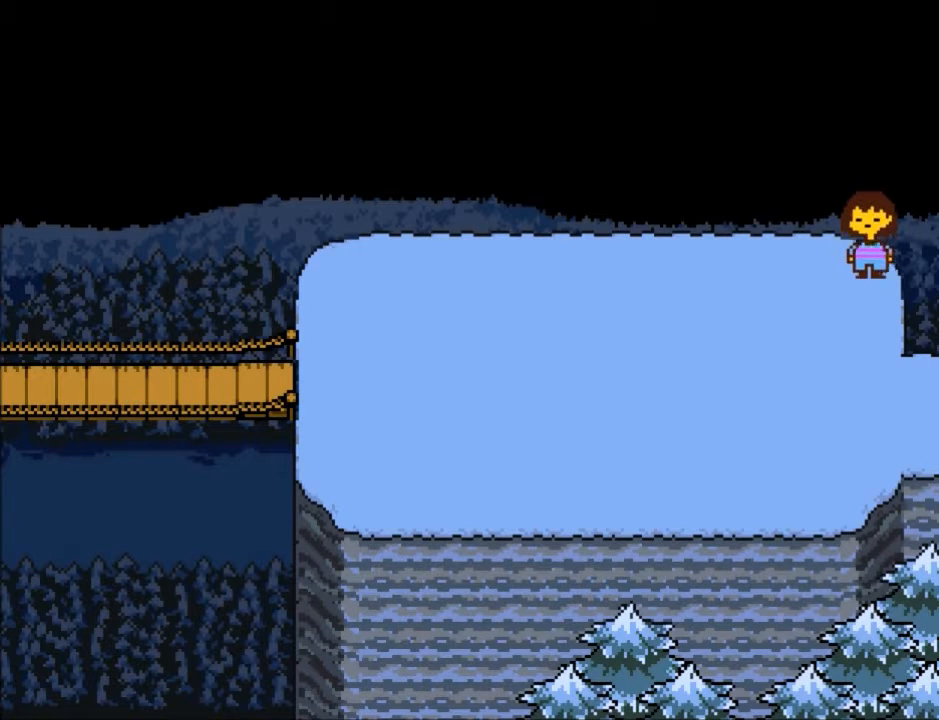
Gameplay with keyboard; each line is a JSON object with the keys held at the frame after it. "events" lists presses ("down") and releases ("up") of "c", "ctrl", "down", "left", "return", "right", "shift", "up", "x" and "z" between this image and that frame as [ms after this image, input, new state], when the widget could be followed in between. No other keys are recorded. Mouse input is not recorded.
{"keys": ["down", "up"], "events": []}
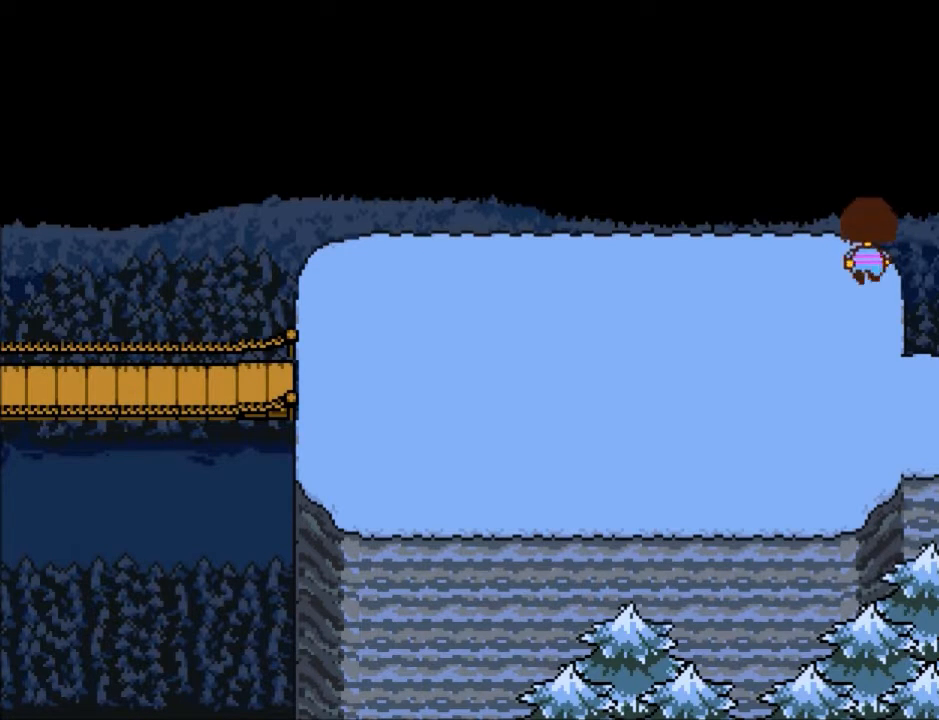
{"keys": ["down", "up"], "events": []}
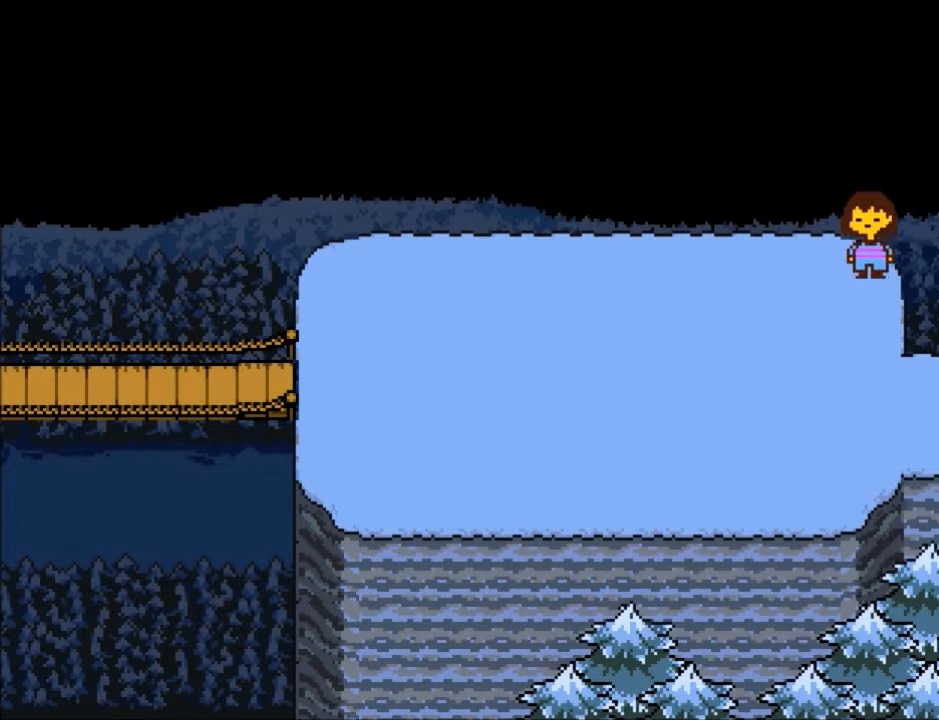
{"keys": ["down", "up"], "events": []}
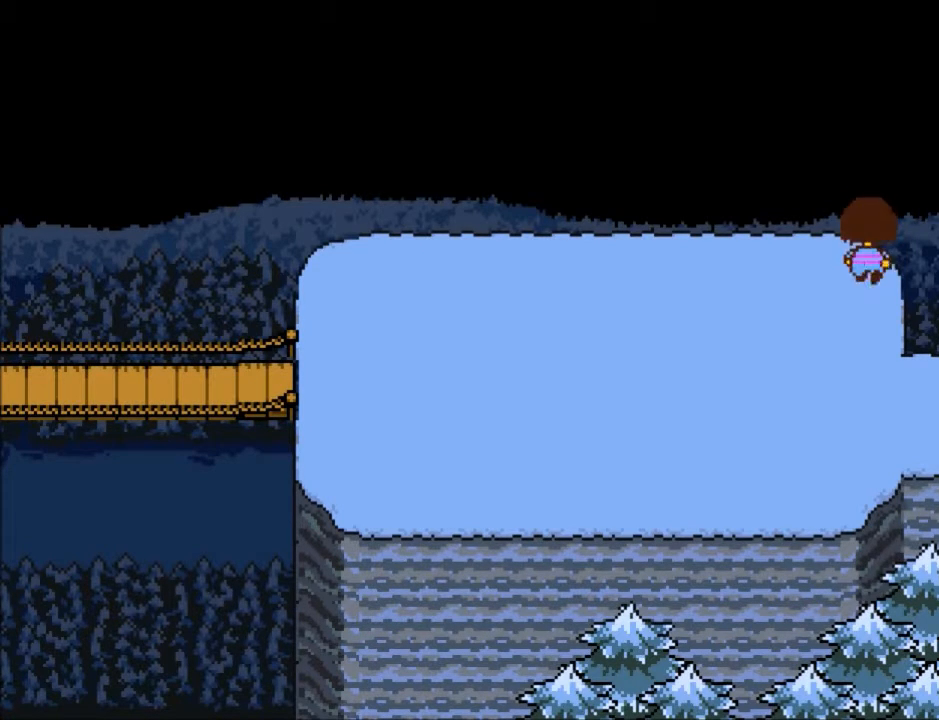
{"keys": ["down", "up"], "events": []}
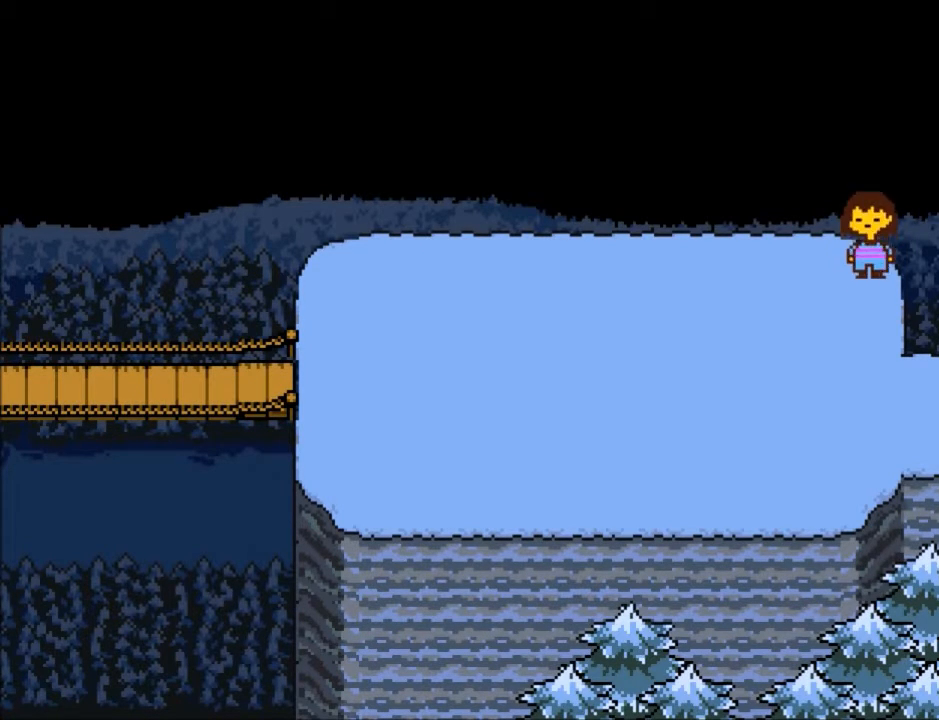
{"keys": ["down", "up"], "events": []}
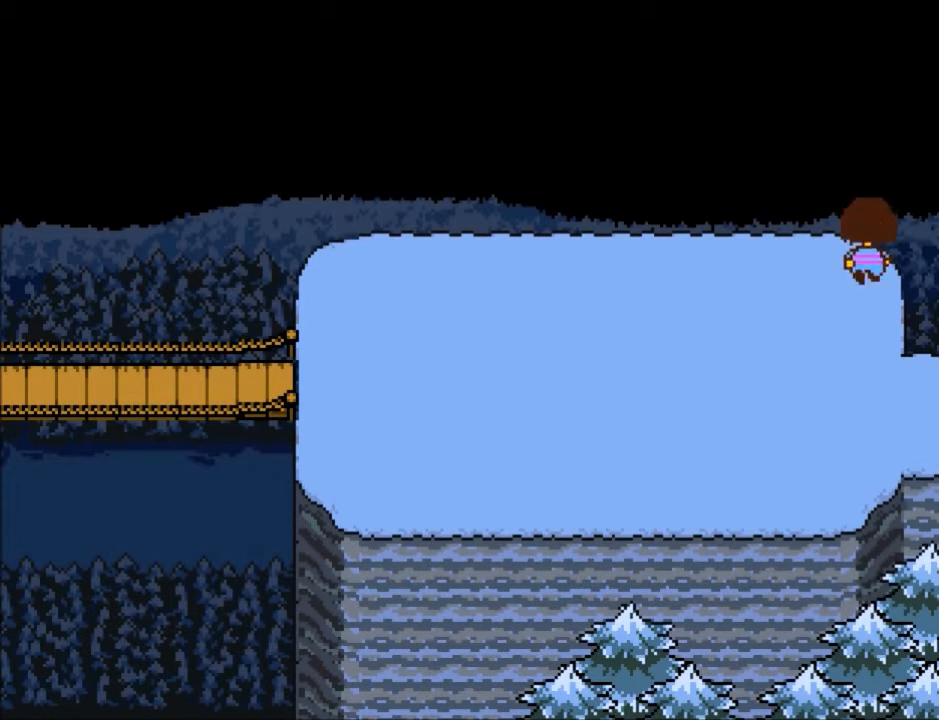
{"keys": ["down", "up"], "events": []}
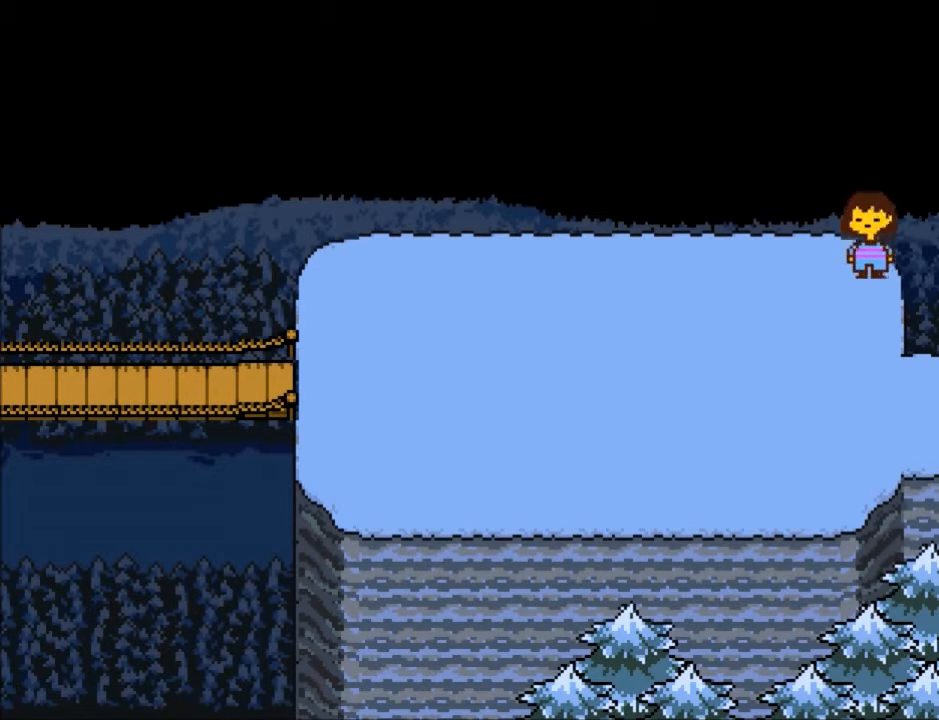
{"keys": ["down", "up"], "events": []}
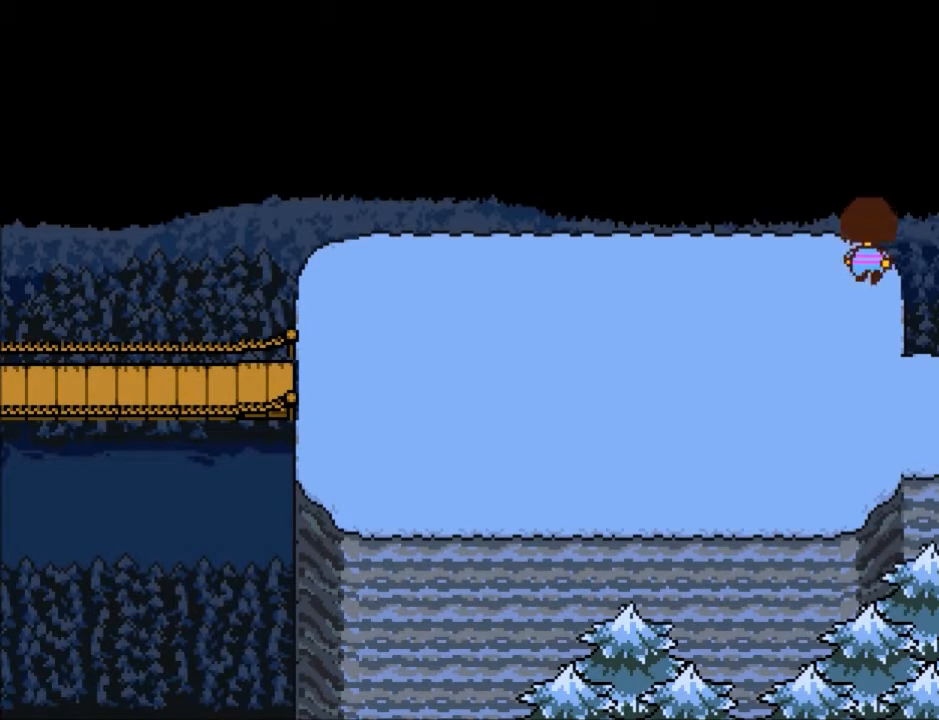
{"keys": ["down", "up"], "events": []}
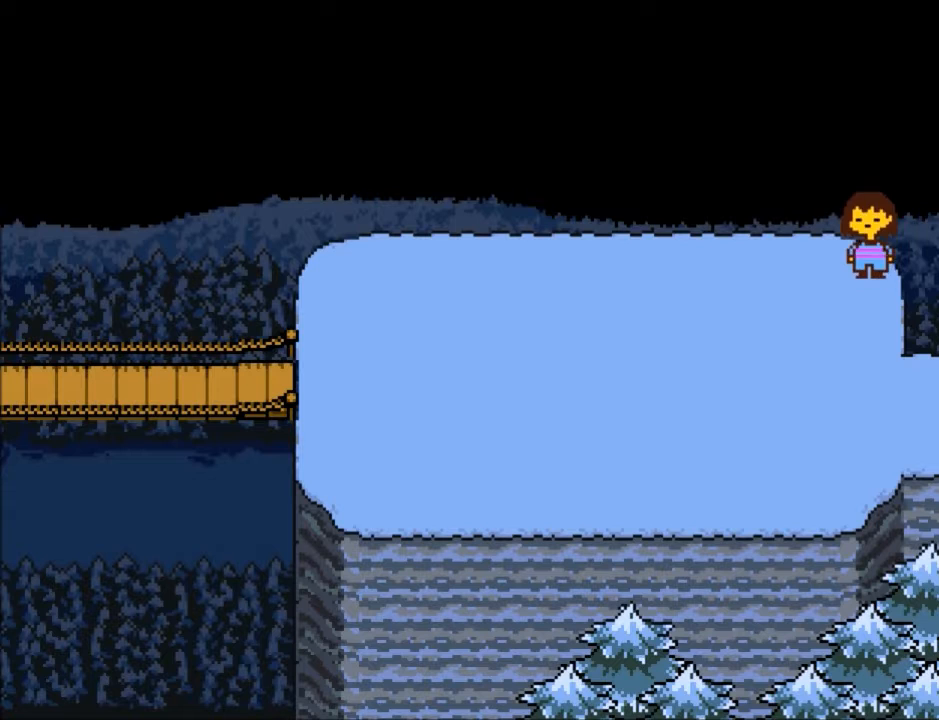
{"keys": ["down", "up"], "events": []}
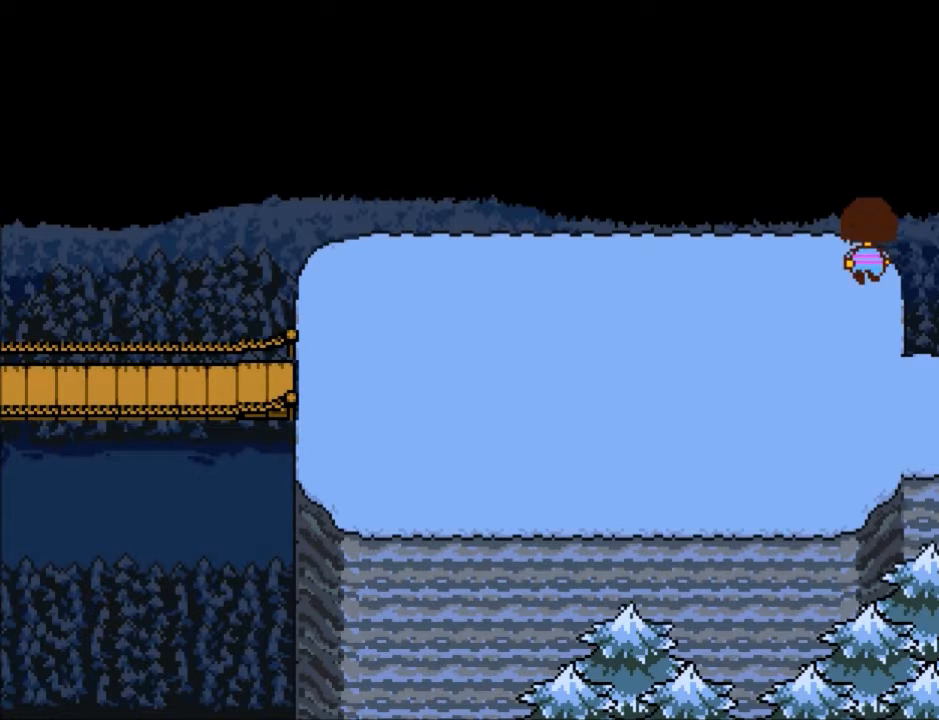
{"keys": ["down", "up"], "events": []}
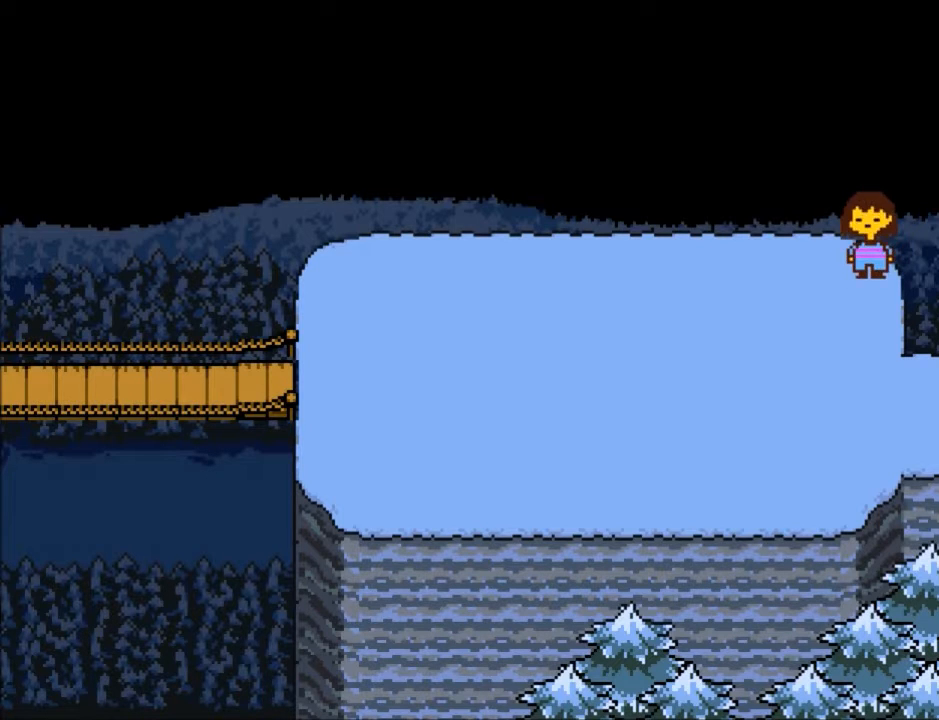
{"keys": ["down", "up"], "events": []}
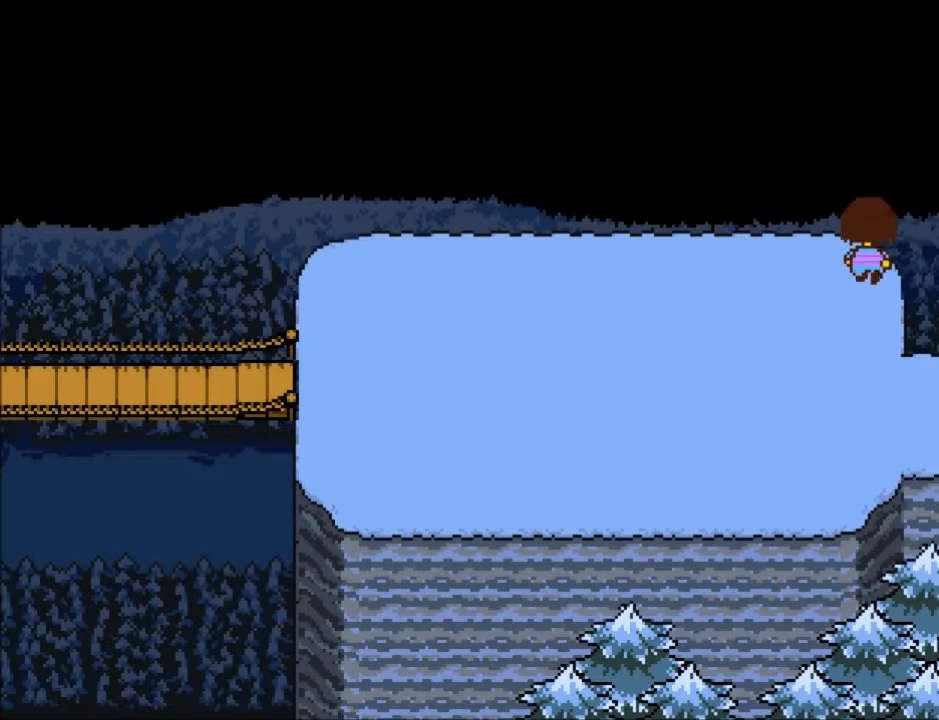
{"keys": ["down", "up"], "events": []}
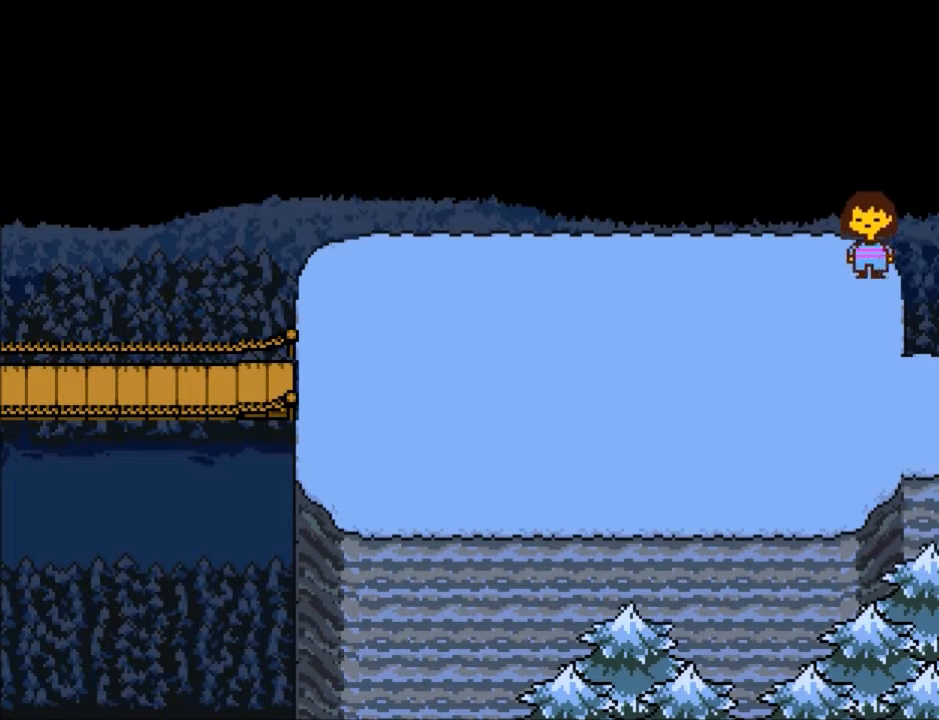
{"keys": ["down", "up"], "events": []}
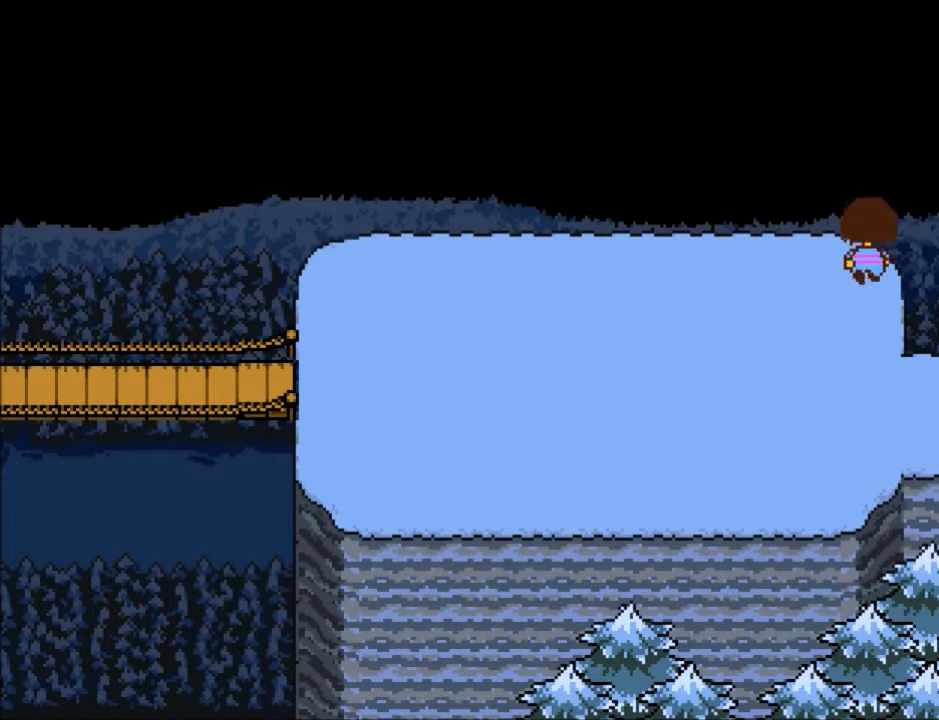
{"keys": ["down", "up"], "events": []}
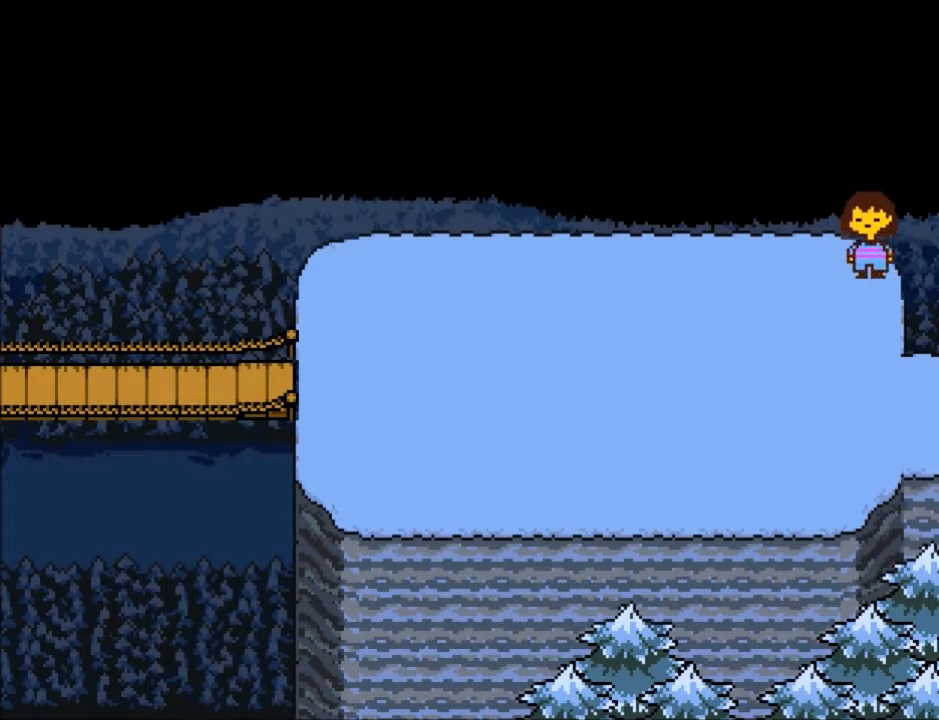
{"keys": ["down", "up"], "events": []}
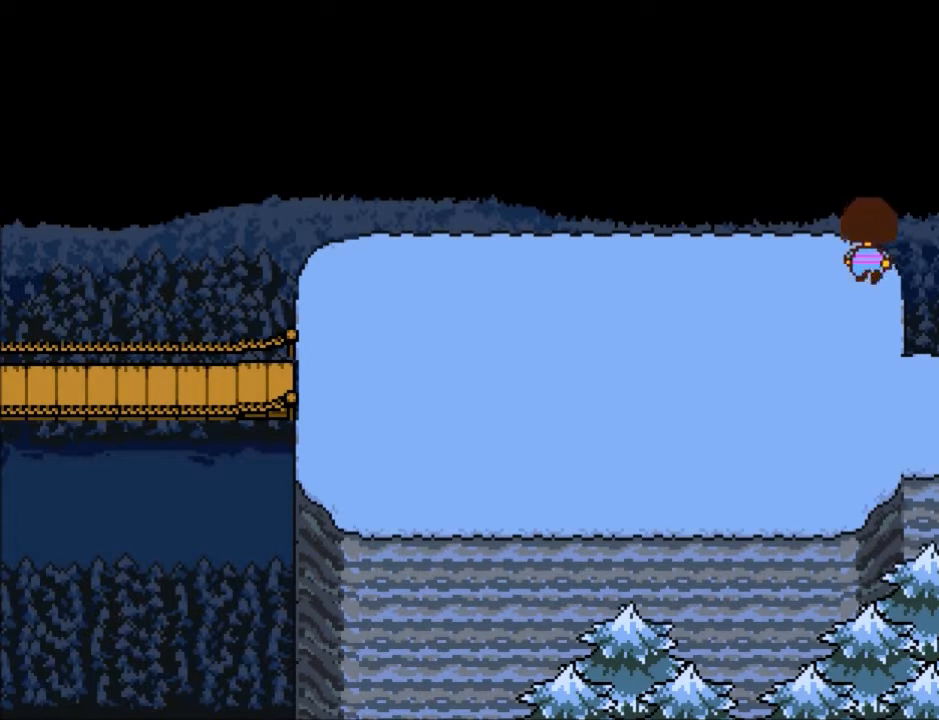
{"keys": ["down", "up"], "events": []}
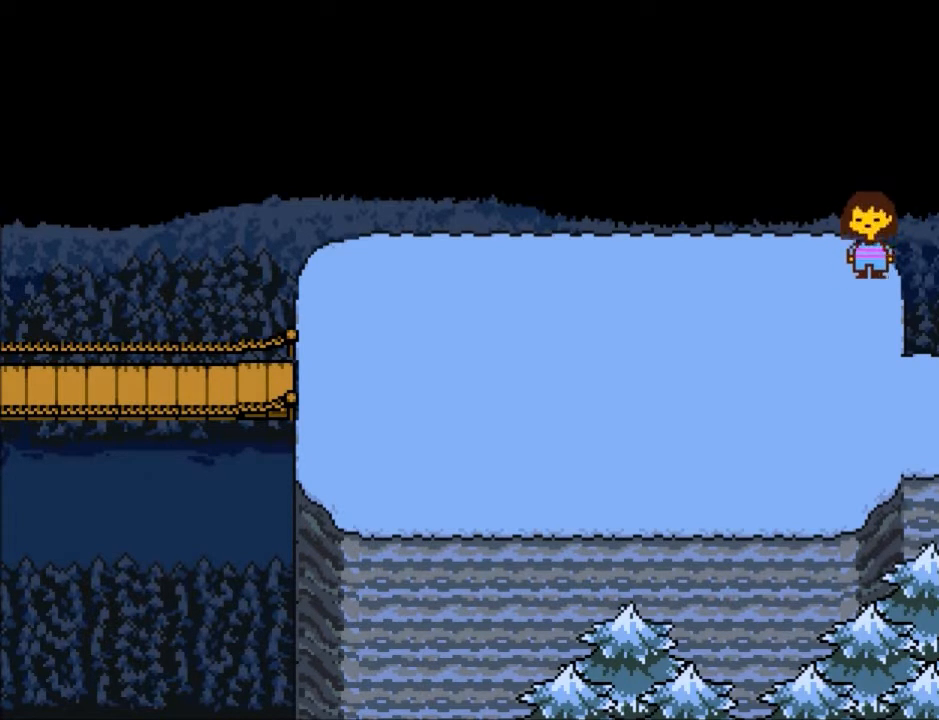
{"keys": ["down", "up"], "events": []}
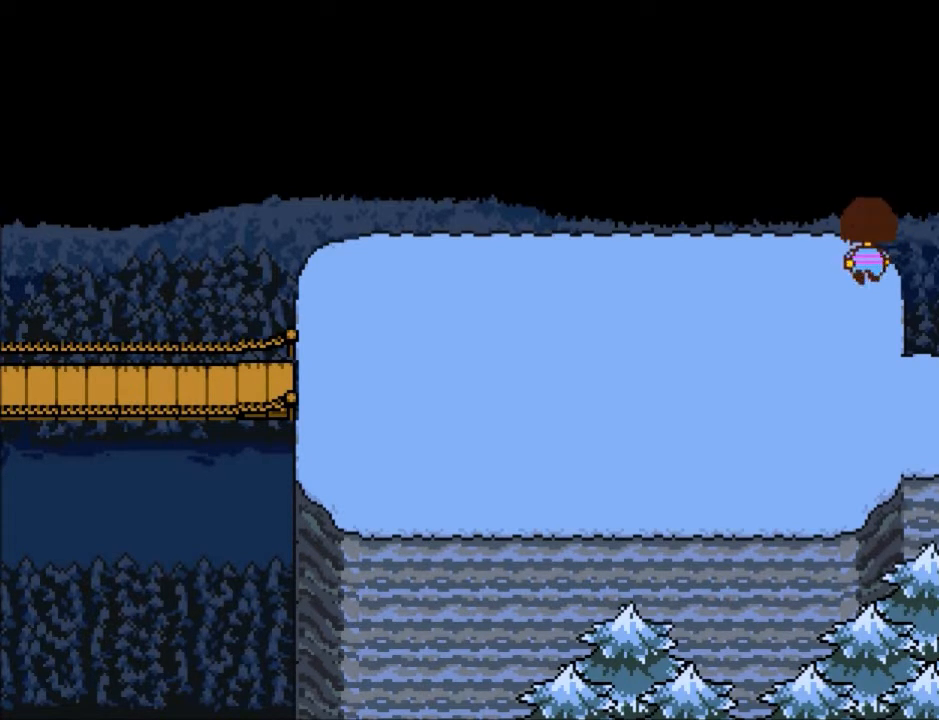
{"keys": ["down", "up"], "events": []}
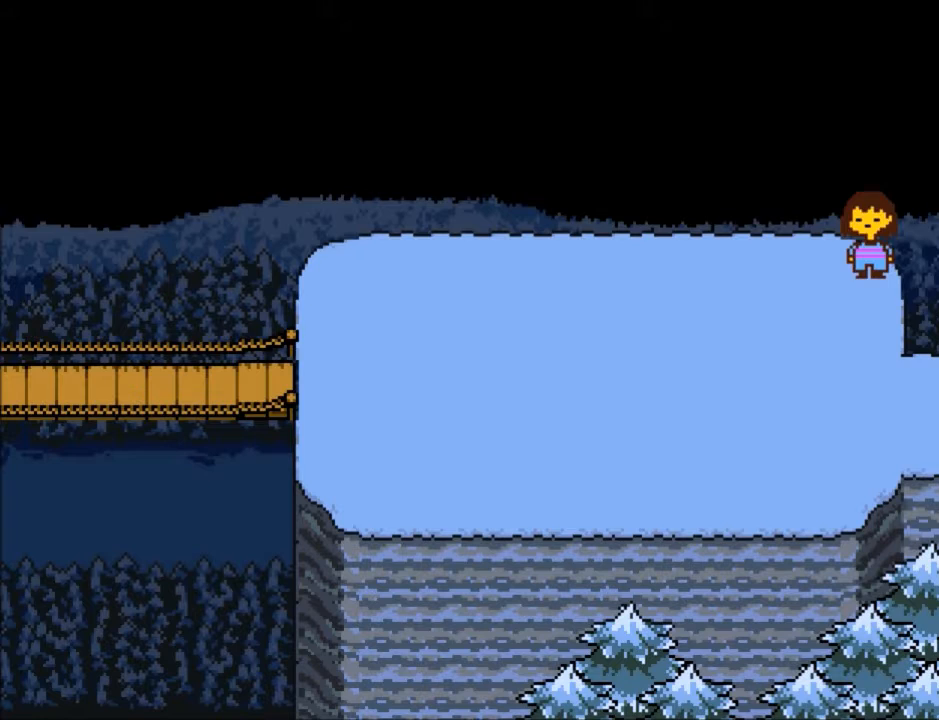
{"keys": ["down", "up"], "events": []}
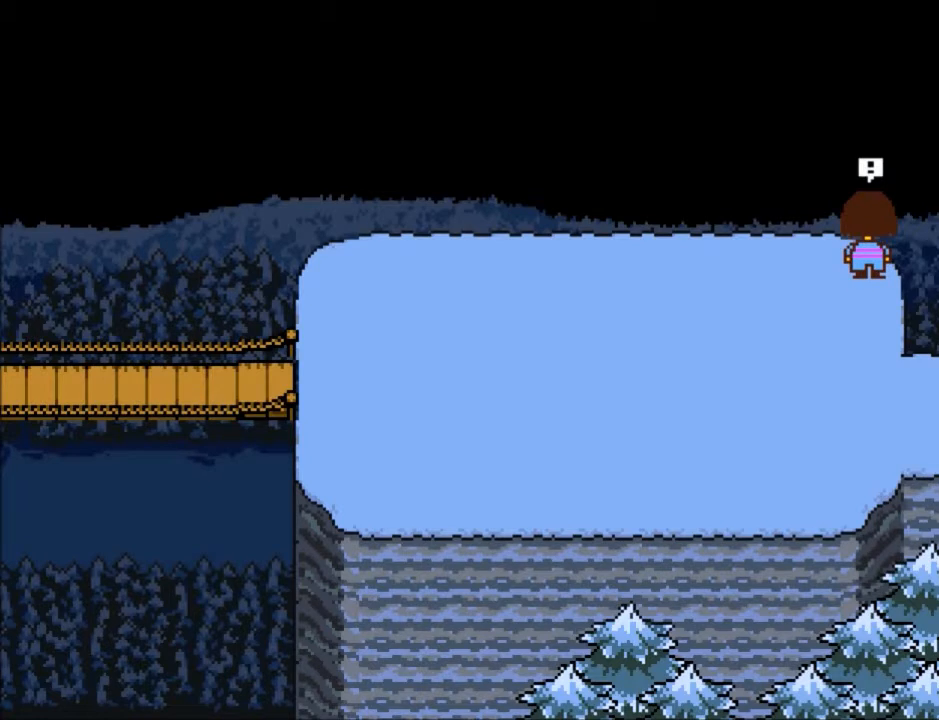
{"keys": [], "events": [[267, "down", "up"], [267, "up", "up"]]}
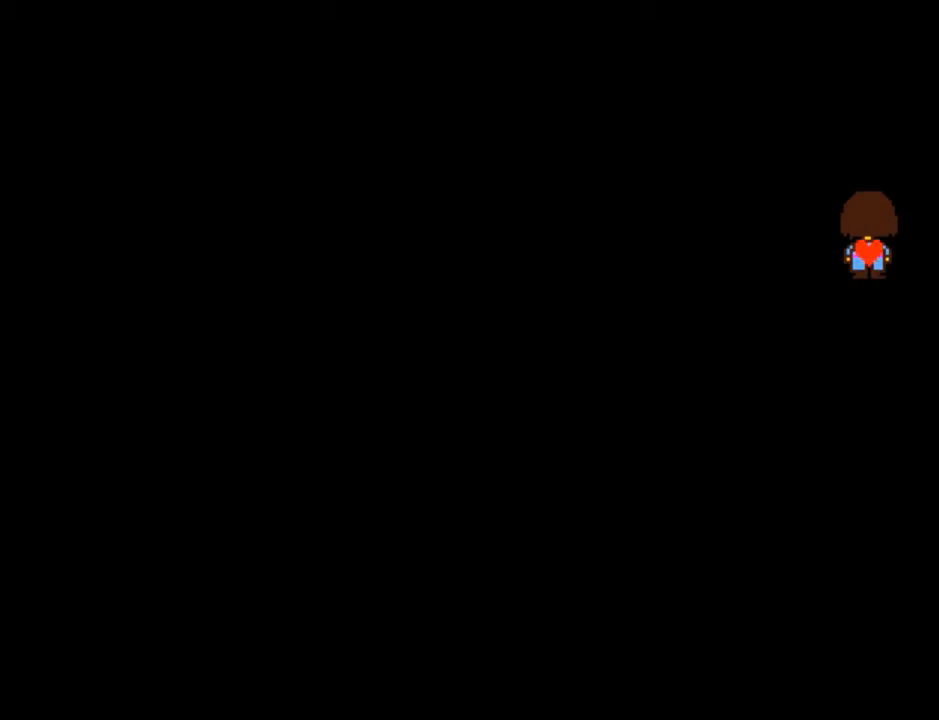
{"keys": [], "events": []}
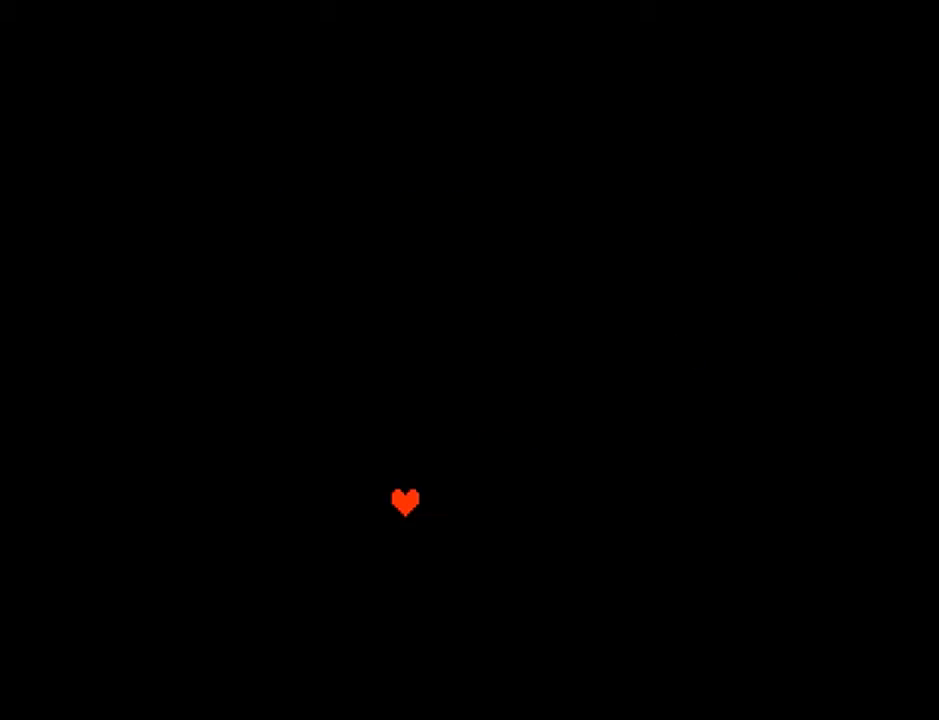
{"keys": [], "events": []}
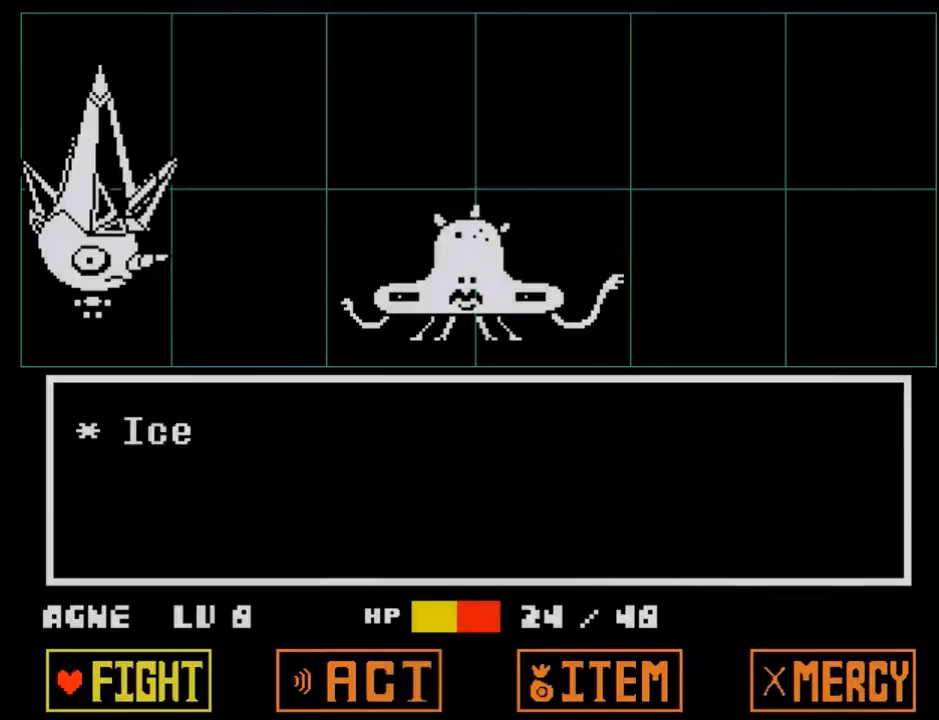
{"keys": [], "events": [[33, "return", "down"], [67, "return", "up"], [67, "z", "down"], [167, "z", "up"]]}
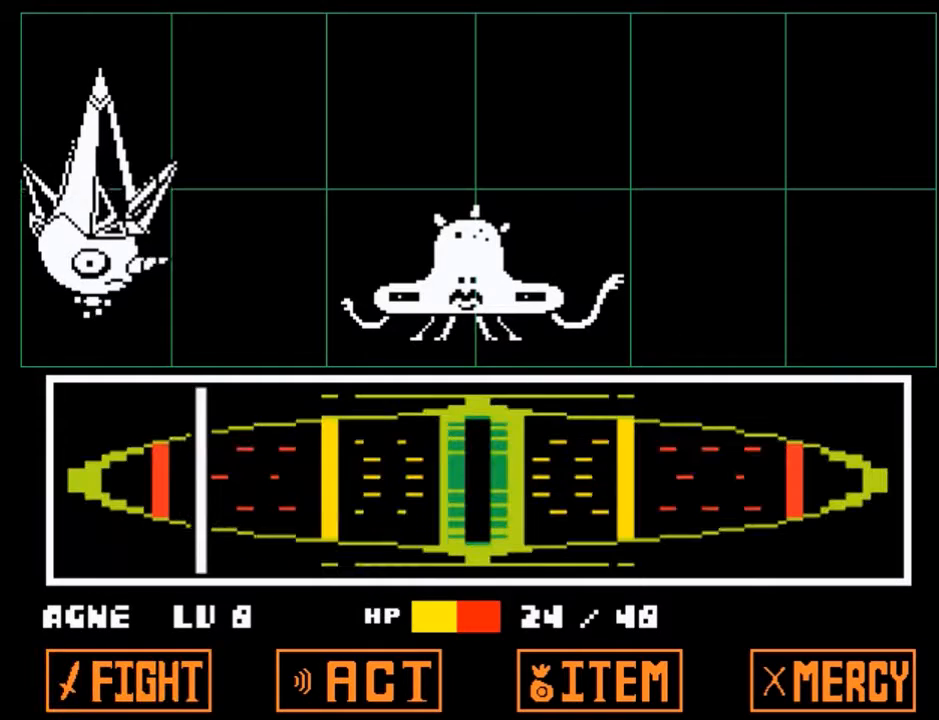
{"keys": ["return", "z"], "events": [[467, "return", "down"], [500, "z", "down"]]}
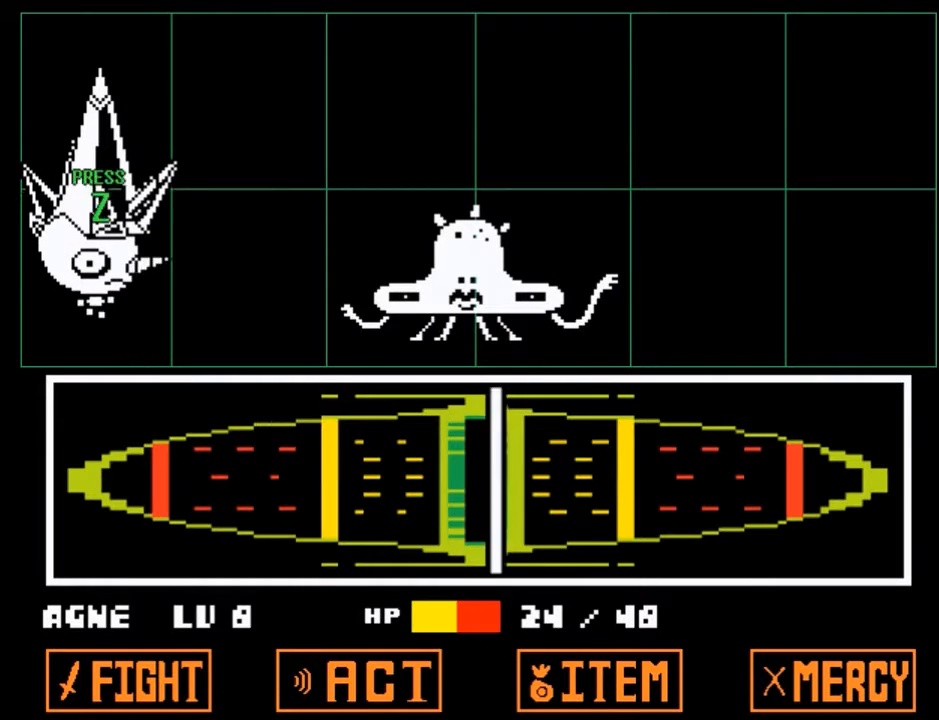
{"keys": ["return"], "events": [[67, "return", "up"], [100, "return", "down"], [100, "z", "up"], [200, "return", "up"], [200, "z", "down"], [234, "z", "up"], [300, "return", "down"], [334, "return", "up"], [334, "z", "down"], [434, "return", "down"], [434, "z", "up"]]}
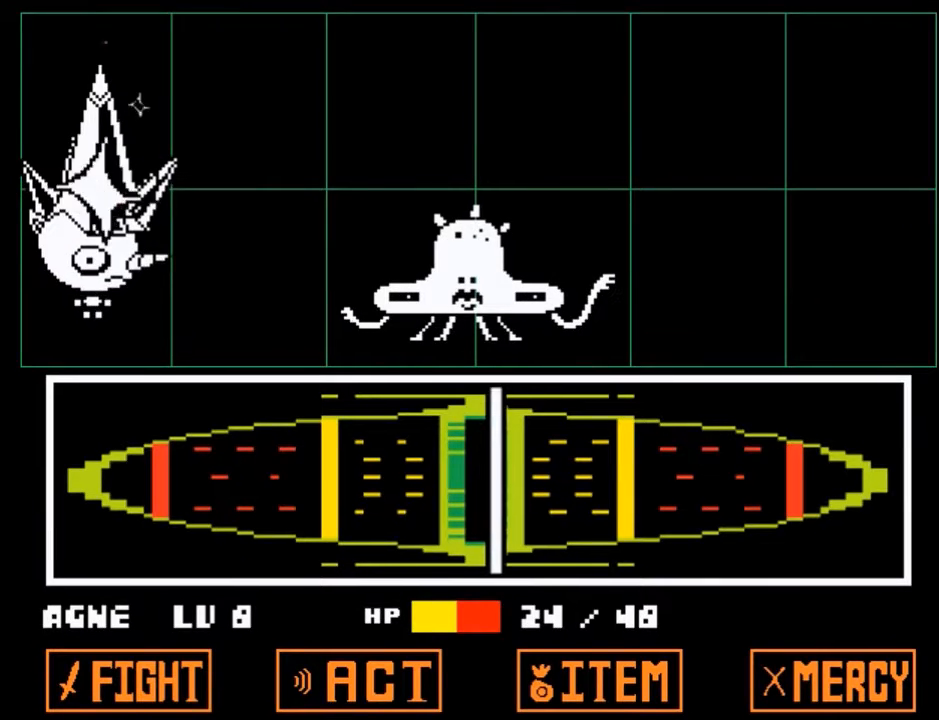
{"keys": [], "events": [[33, "return", "up"]]}
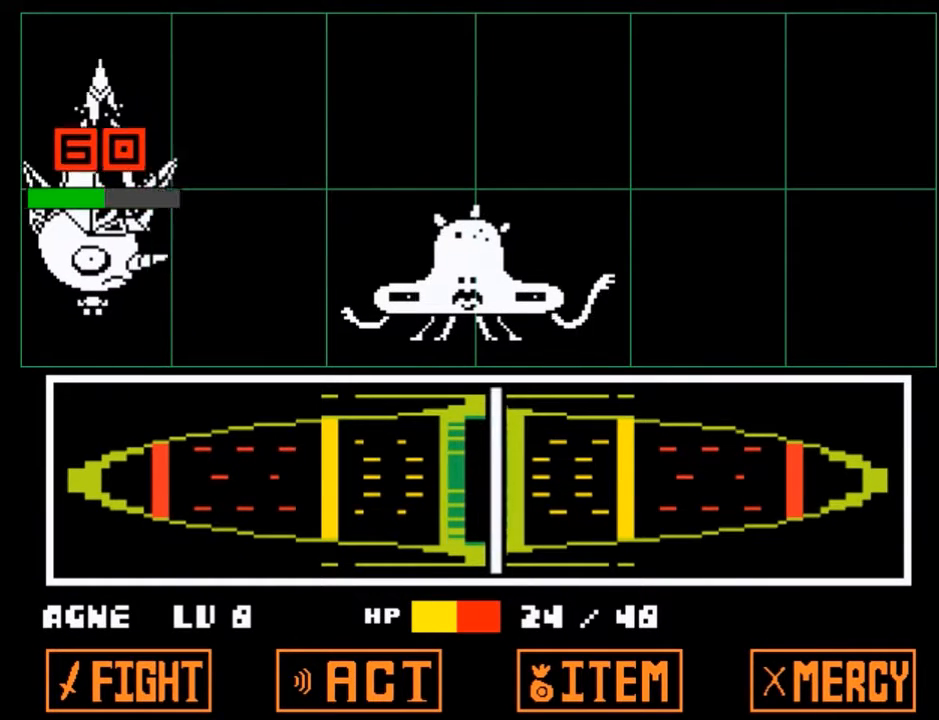
{"keys": ["return"], "events": [[467, "return", "down"]]}
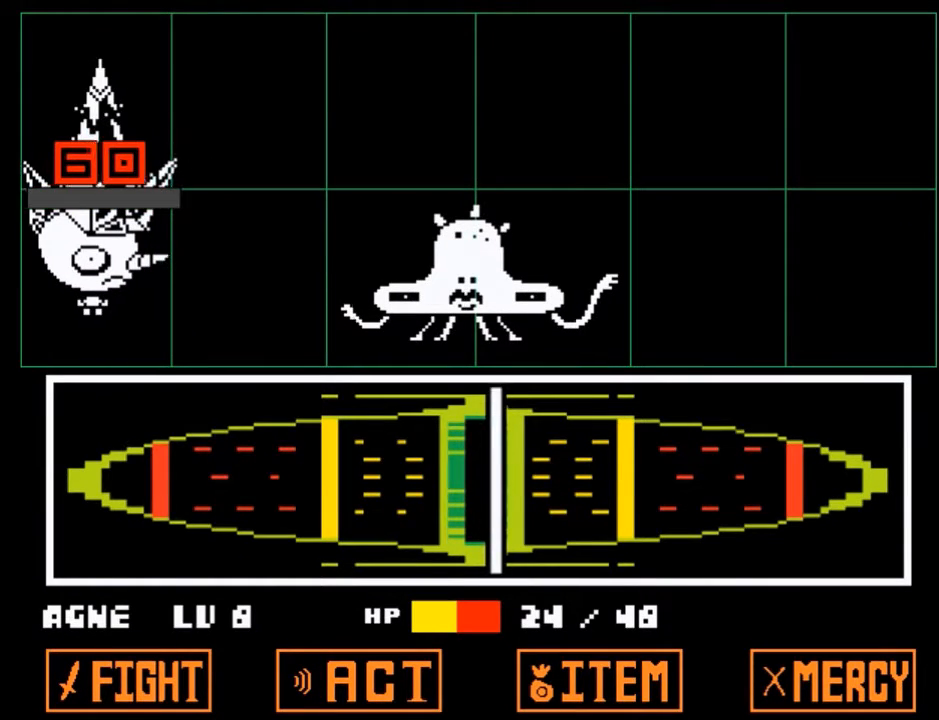
{"keys": [], "events": [[66, "return", "up"], [66, "shift", "down"], [66, "z", "down"], [100, "shift", "up"], [100, "x", "down"], [200, "return", "down"], [200, "z", "up"], [233, "return", "up"], [233, "shift", "down"], [233, "x", "up"], [300, "shift", "up"], [300, "z", "down"], [333, "x", "down"], [400, "return", "down"], [400, "shift", "down"], [400, "z", "up"], [433, "return", "up"], [433, "x", "up"], [467, "shift", "up"]]}
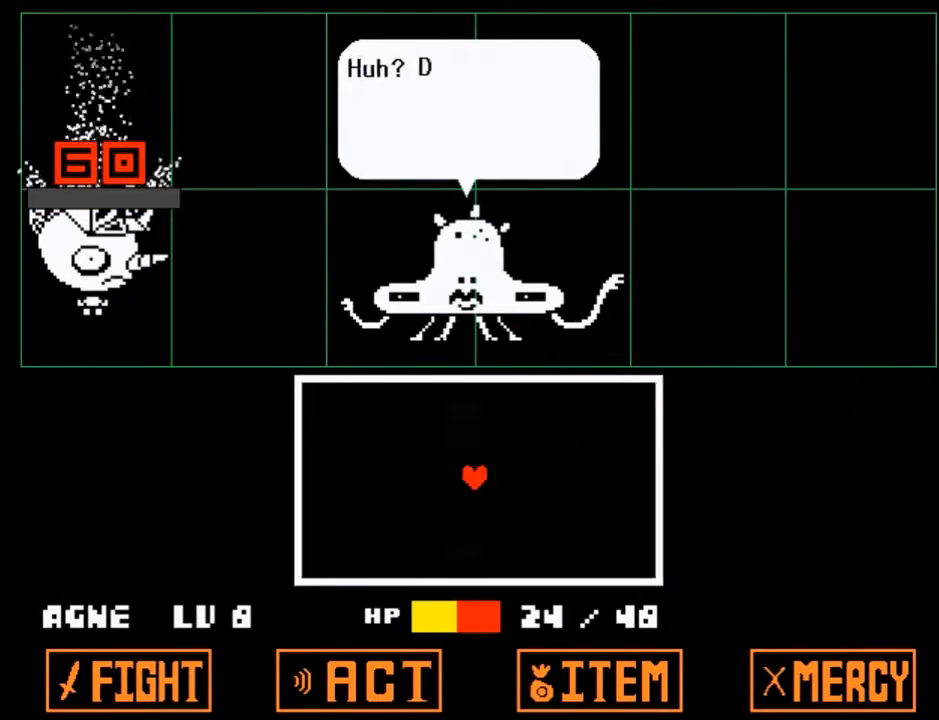
{"keys": [], "events": [[33, "z", "down"], [134, "shift", "down"], [134, "x", "down"], [134, "z", "up"], [167, "shift", "up"], [167, "x", "up"], [167, "z", "down"], [267, "x", "down"], [300, "z", "up"], [400, "x", "up"]]}
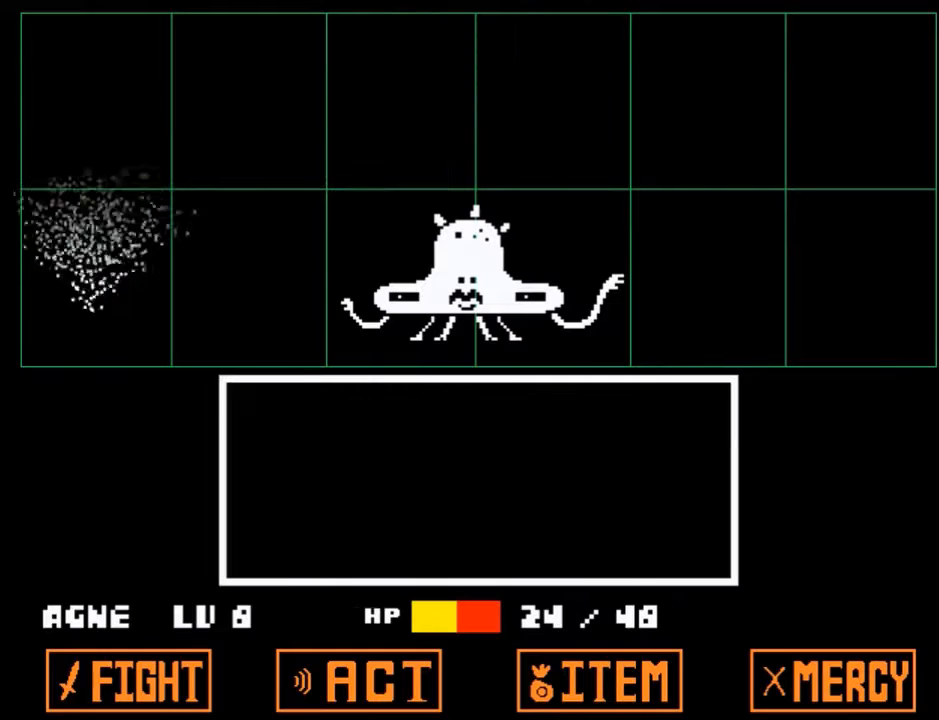
{"keys": ["return"], "events": [[467, "return", "down"]]}